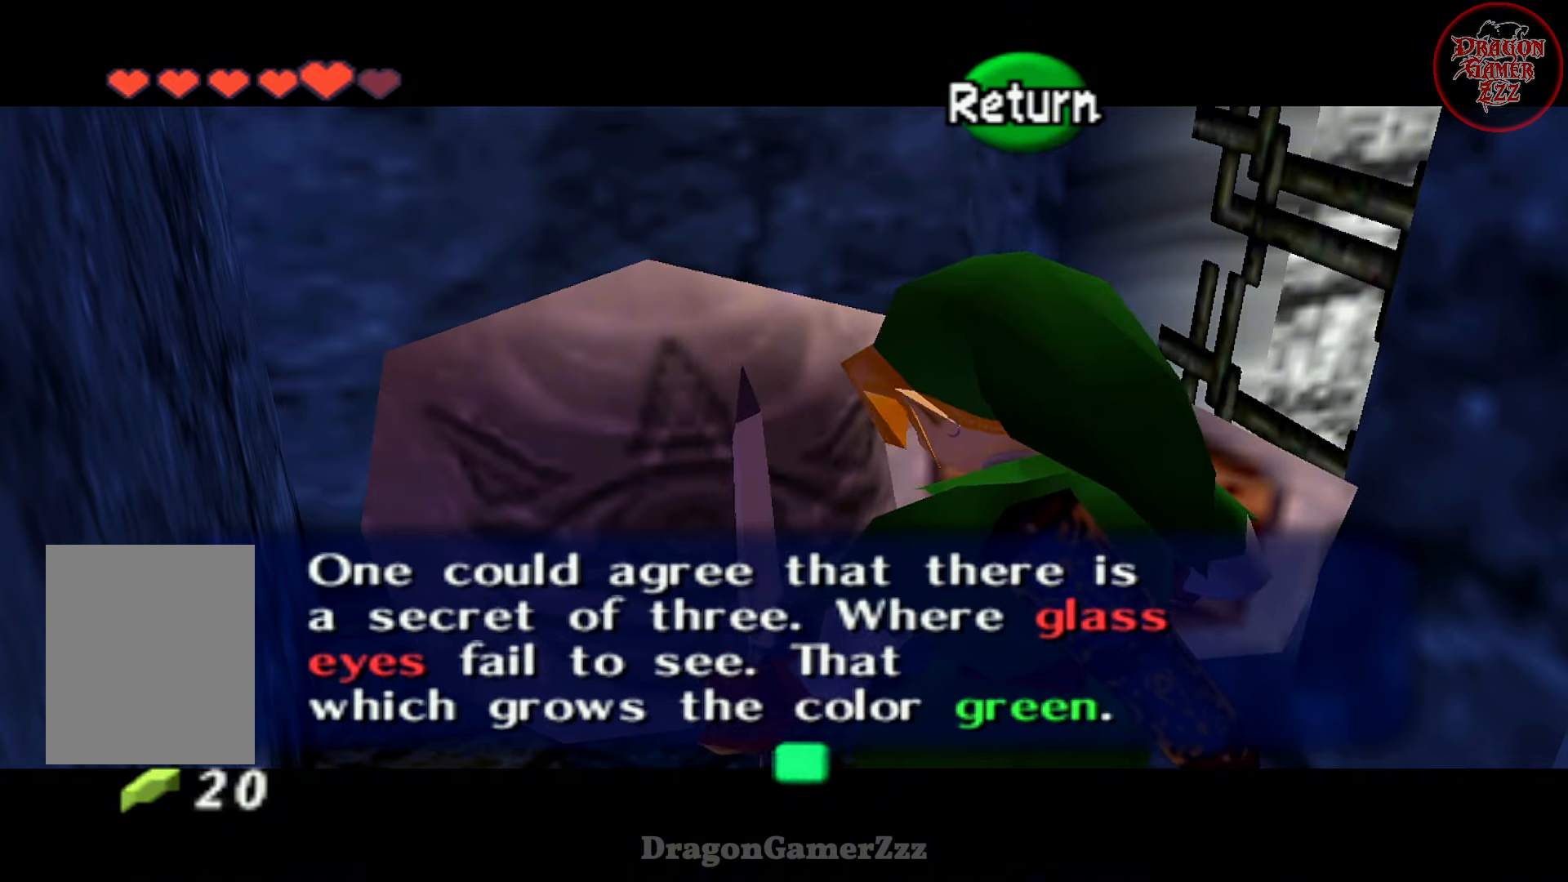
Gameplay with a controller (Nintendo layout); each line is a JSON object with the inputs held at the frame after it. "events" lists button and stick changes between this image and that frame as [ms after this image, input, new state], when the widget could be followed in between. Not read: L3 R3.
{"buttons": [], "left_stick": "center", "events": [[283, "A", "down"], [417, "A", "up"]]}
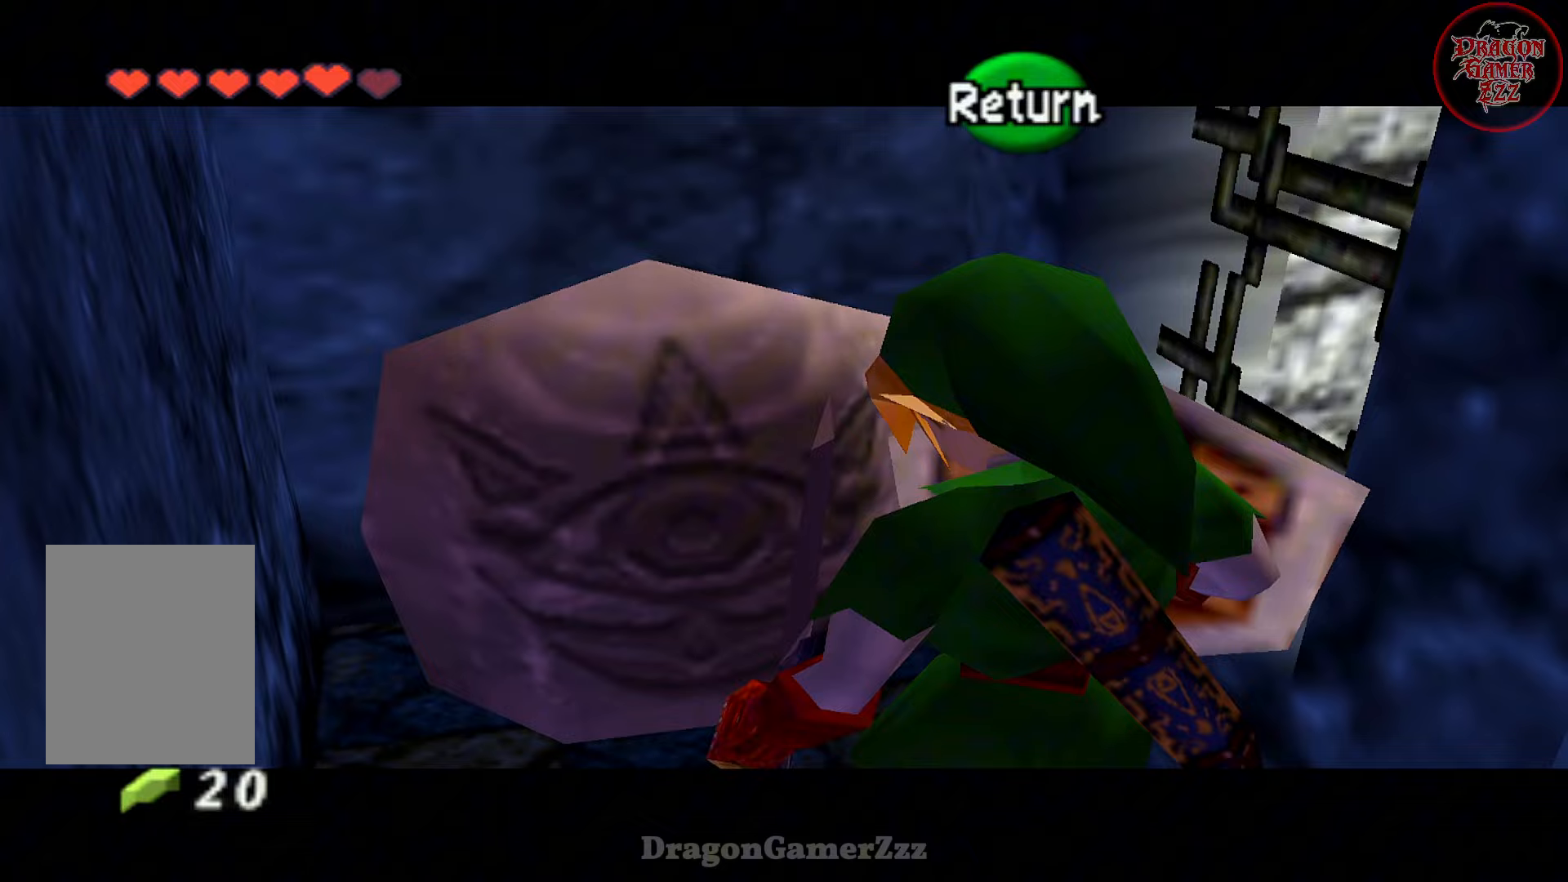
{"buttons": [], "left_stick": "center", "events": []}
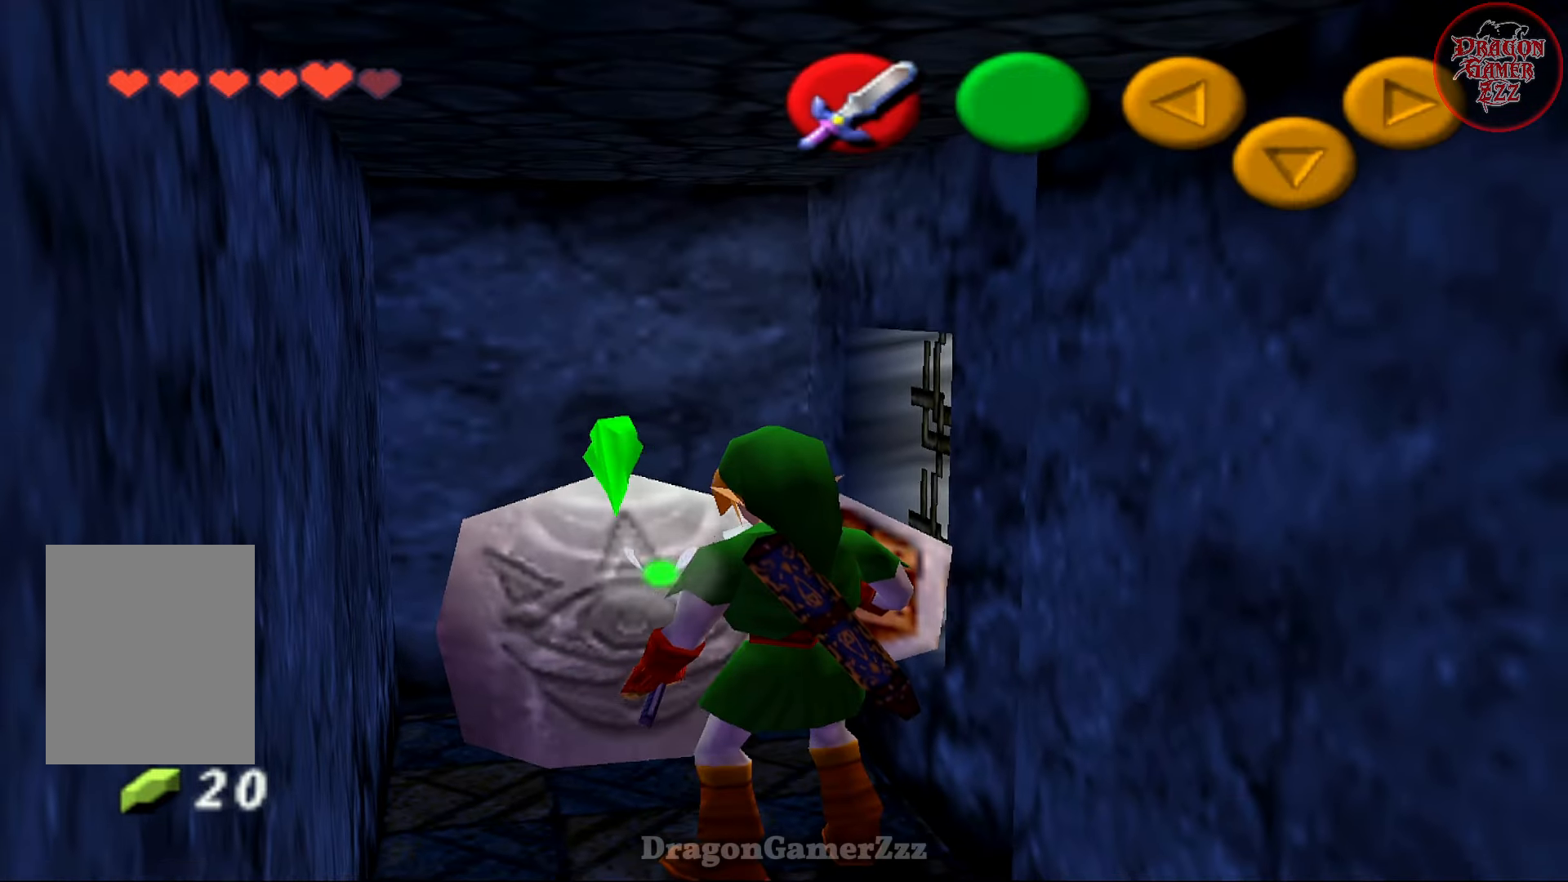
{"buttons": [], "left_stick": "center", "events": []}
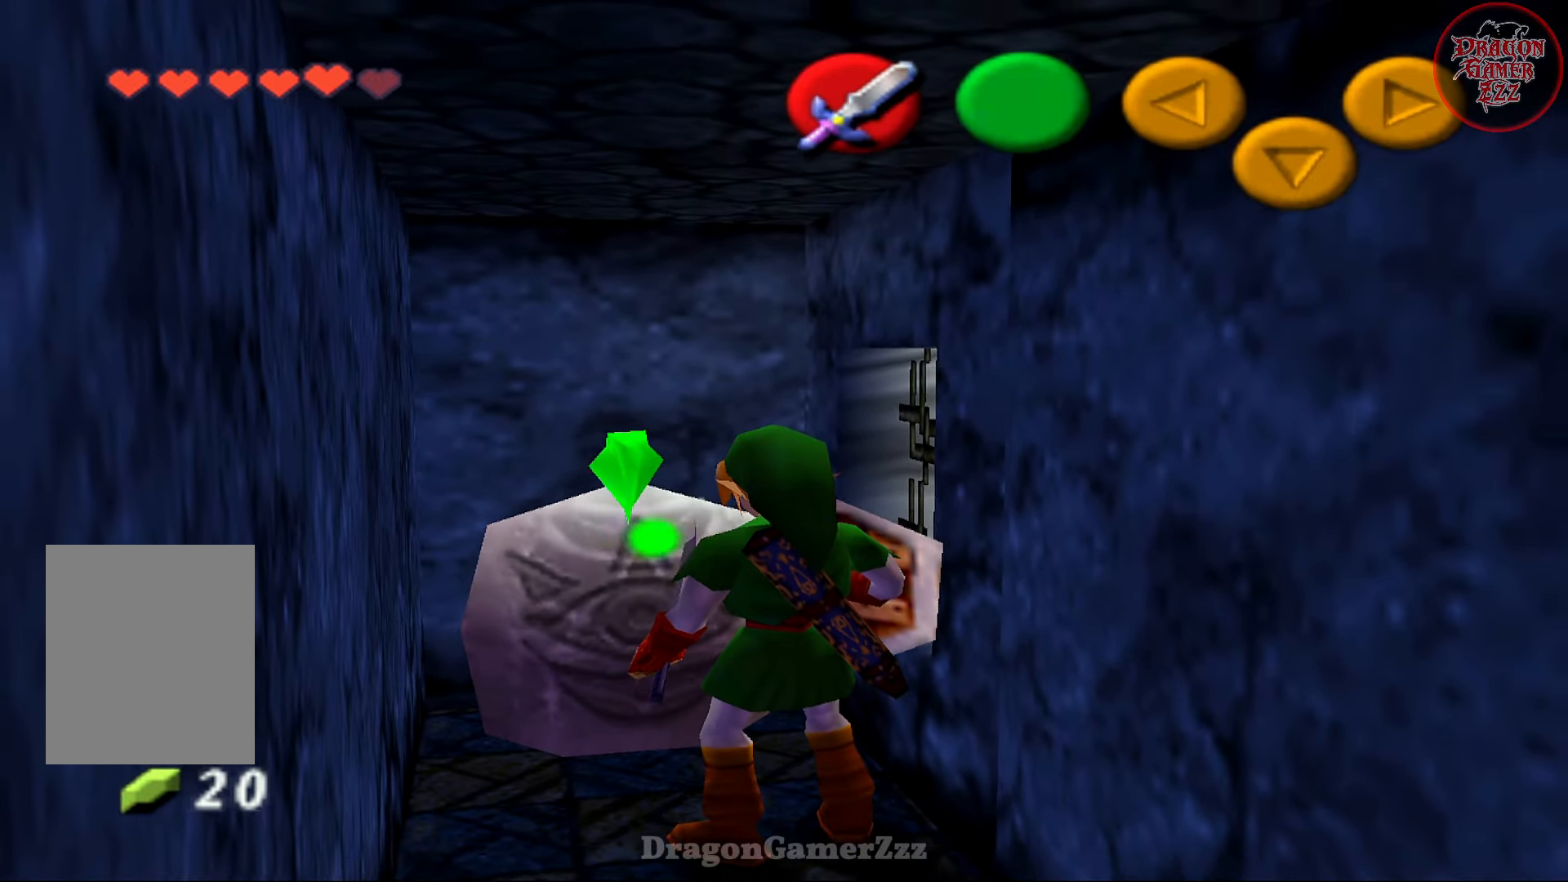
{"buttons": [], "left_stick": "center", "events": []}
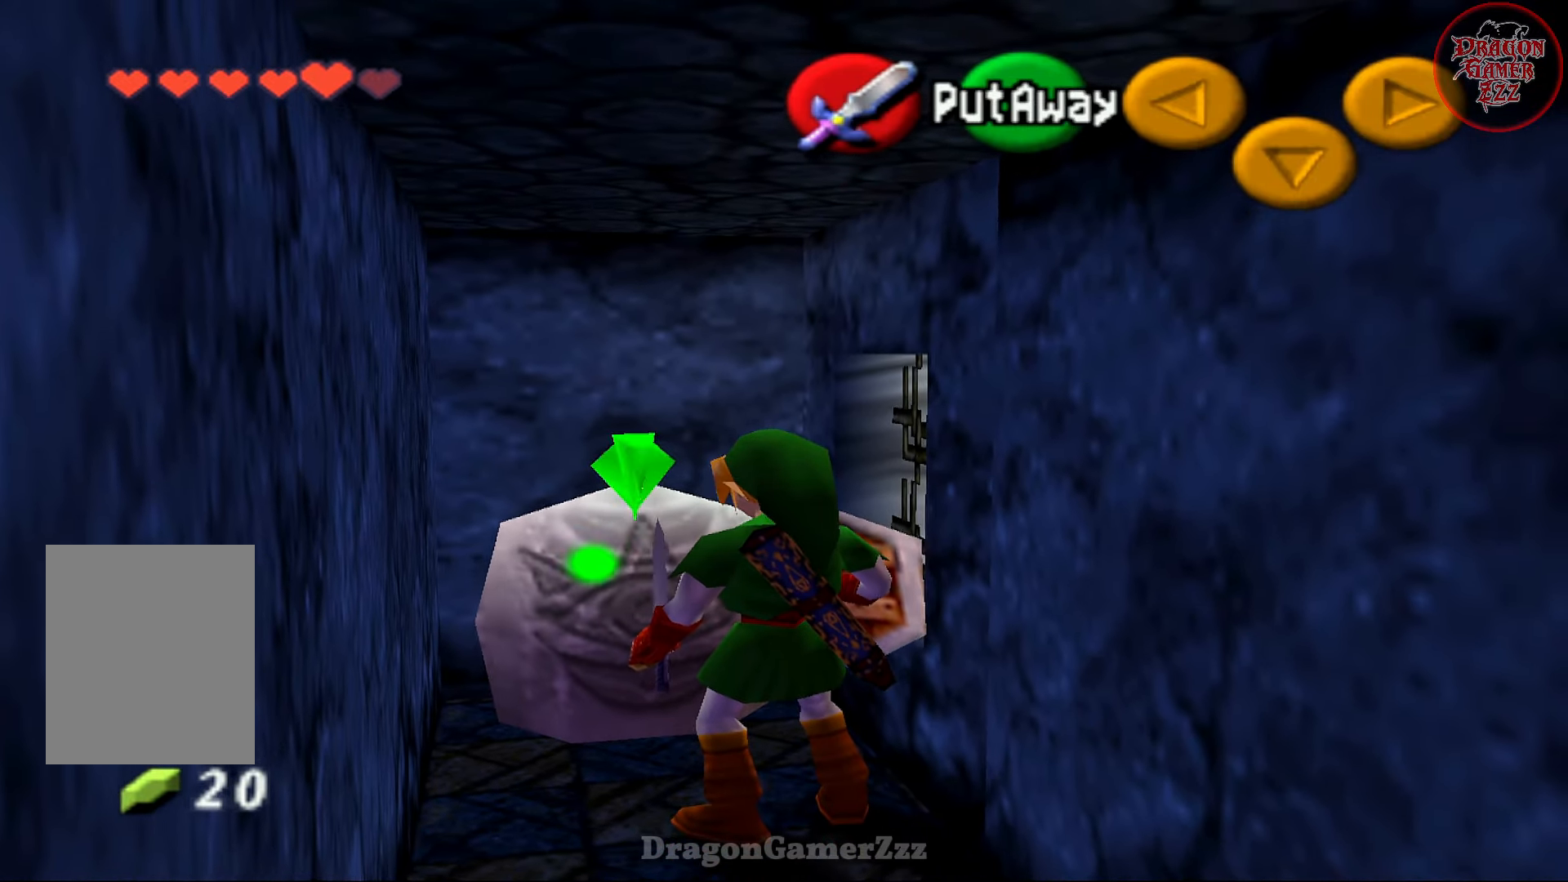
{"buttons": [], "left_stick": "center", "events": [[33, "B", "down"], [133, "B", "up"]]}
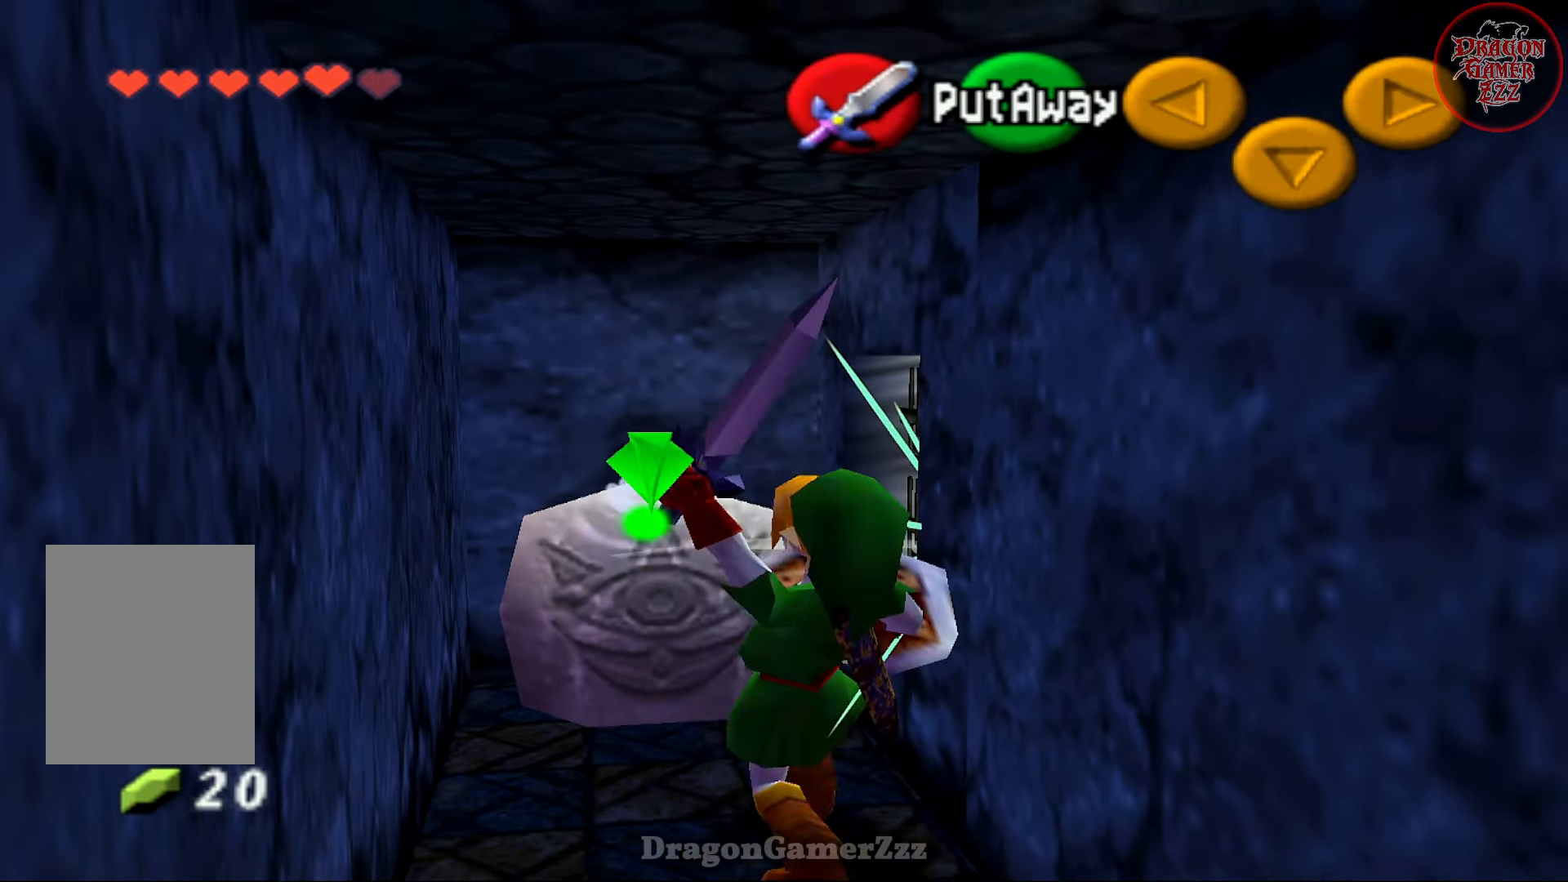
{"buttons": [], "left_stick": "up", "events": [[17, "left_stick", "up"]]}
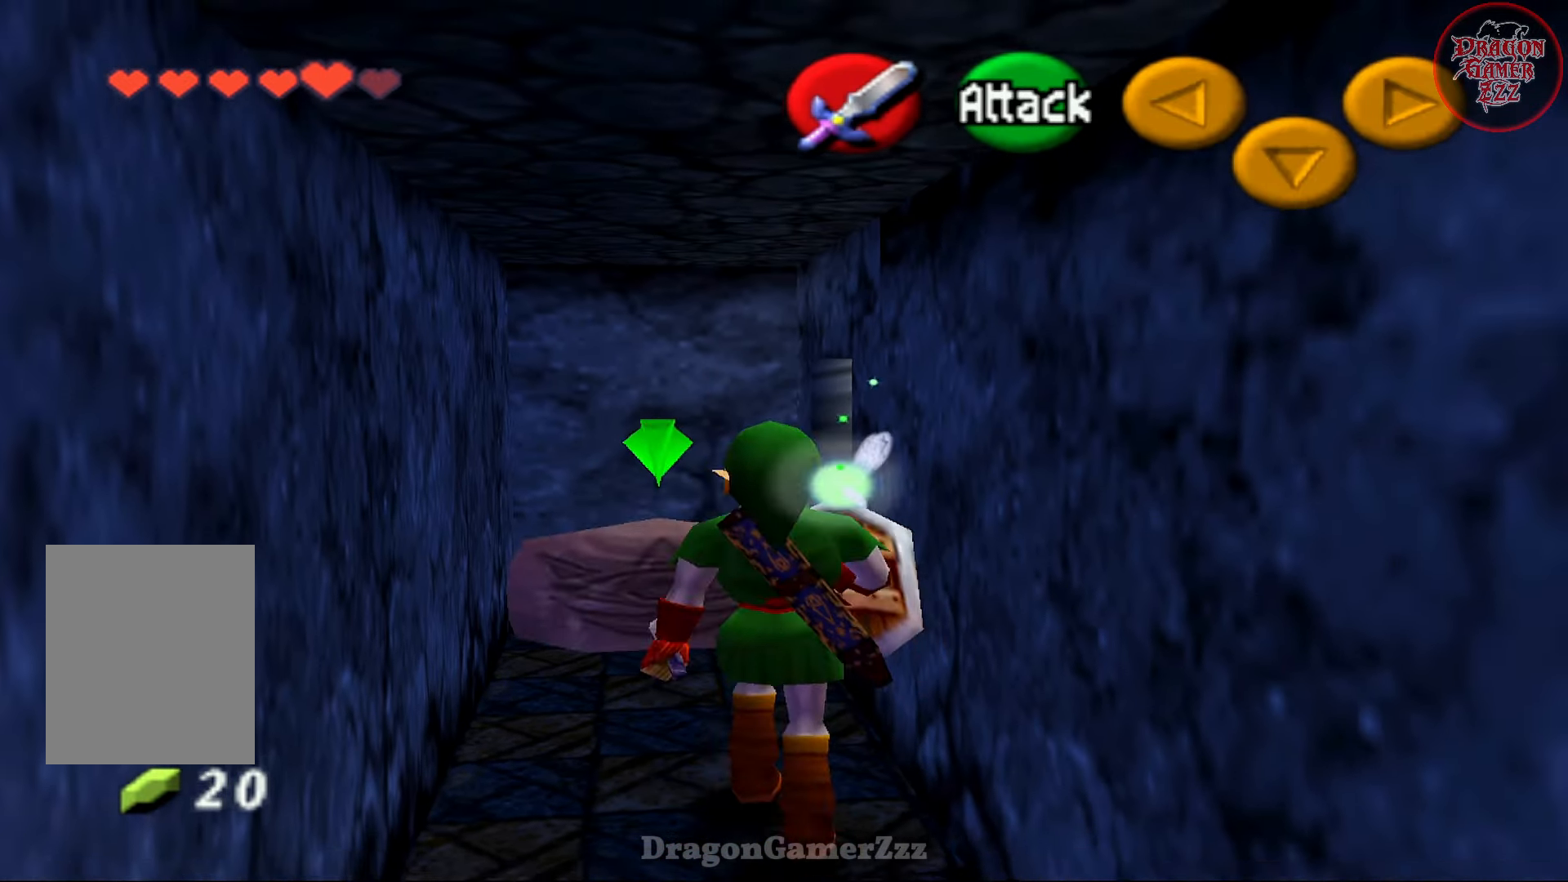
{"buttons": [], "left_stick": "center", "events": [[267, "A", "down"], [267, "left_stick", "center"], [367, "A", "up"]]}
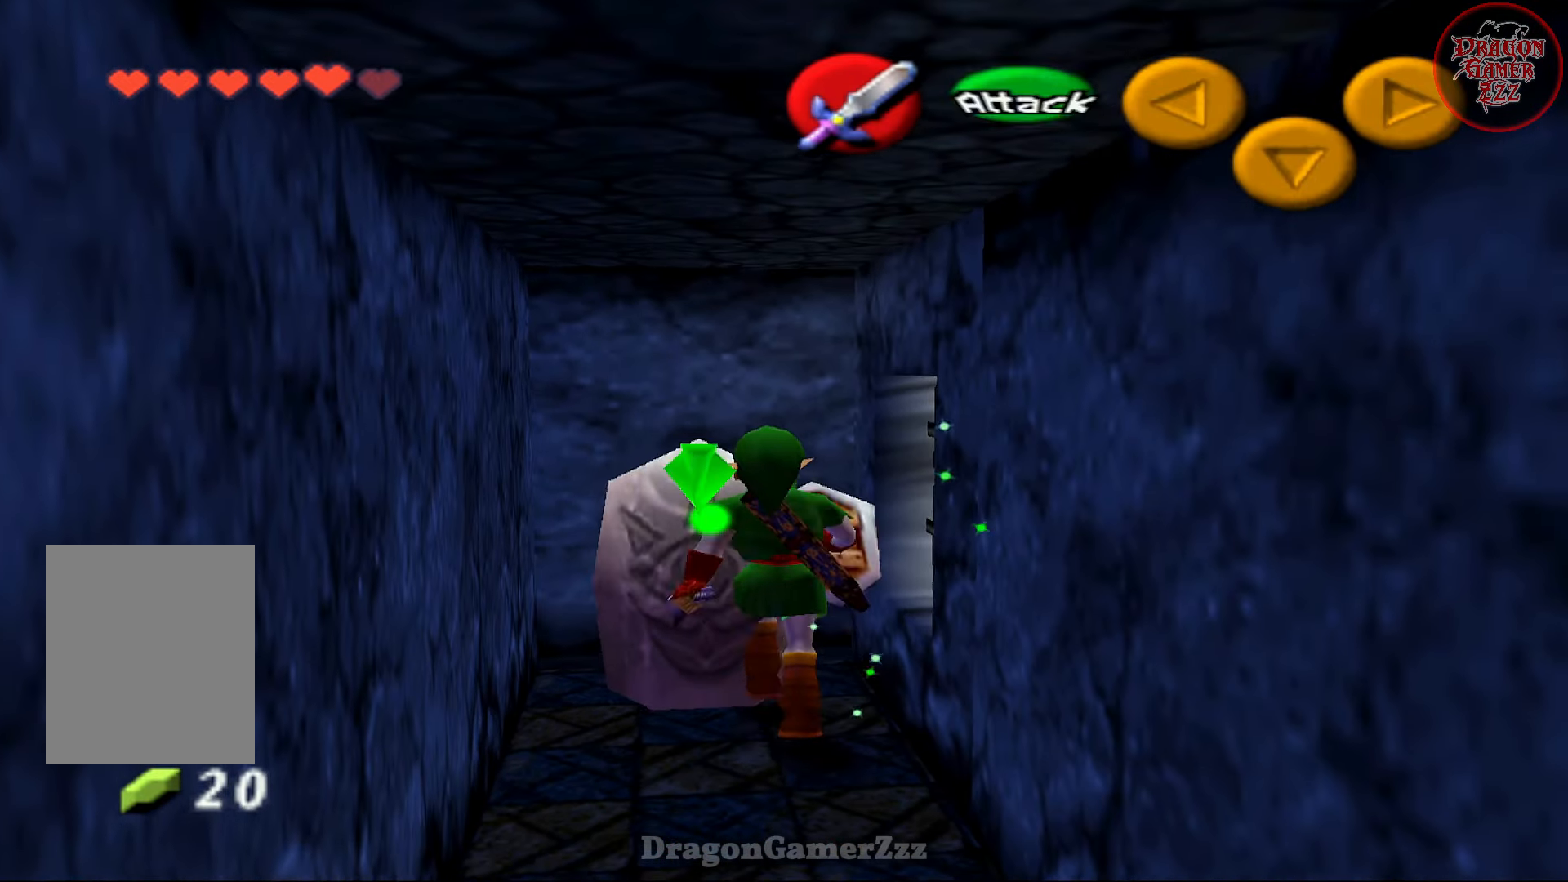
{"buttons": [], "left_stick": "center", "events": []}
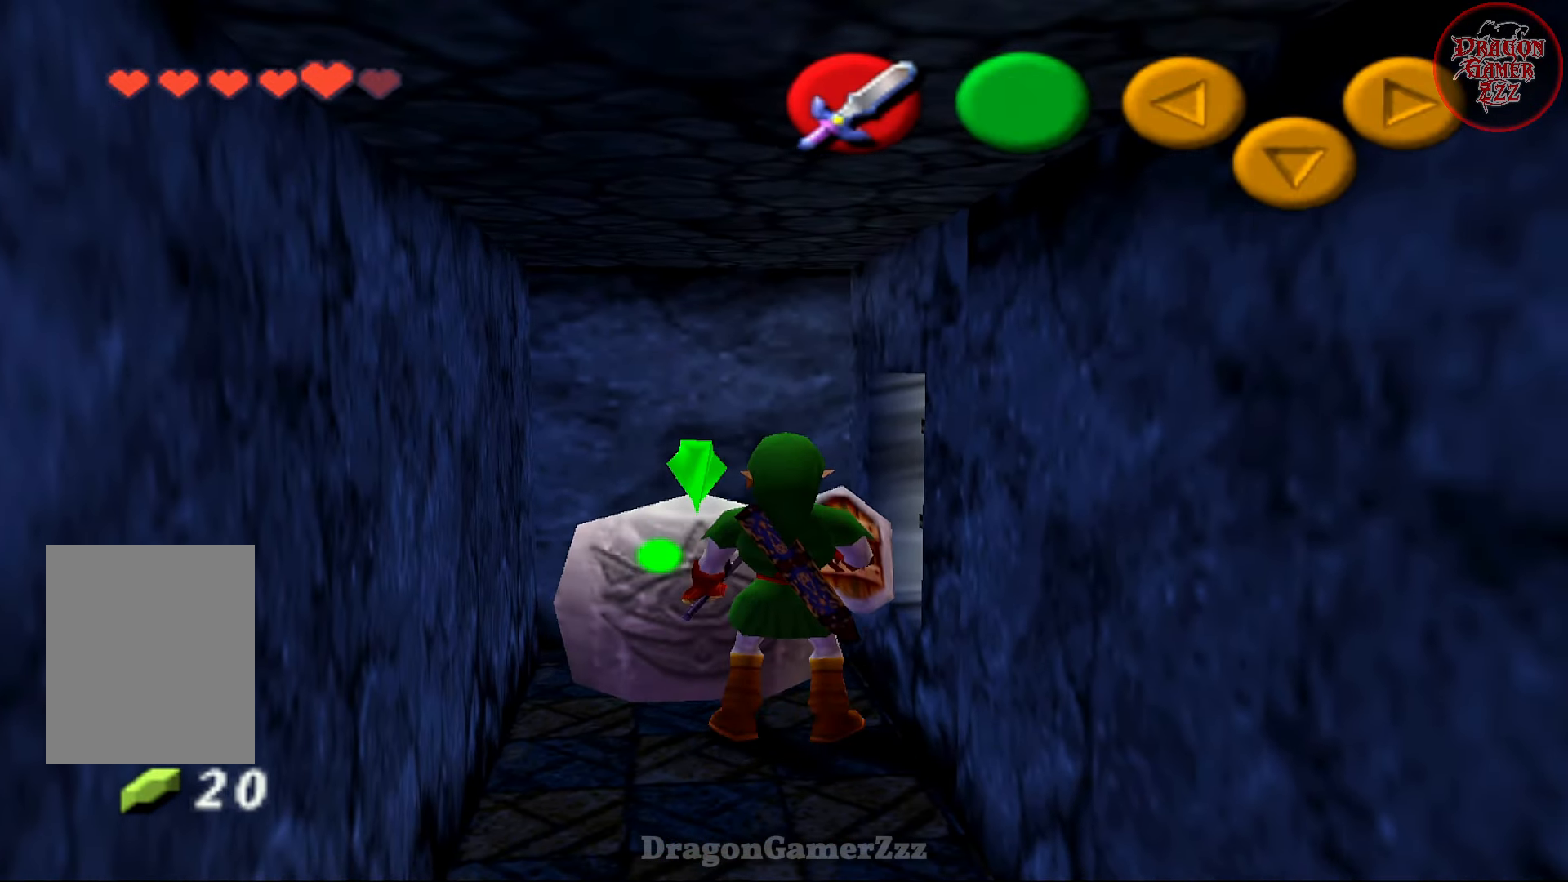
{"buttons": [], "left_stick": "center", "events": [[233, "A", "down"], [333, "A", "up"]]}
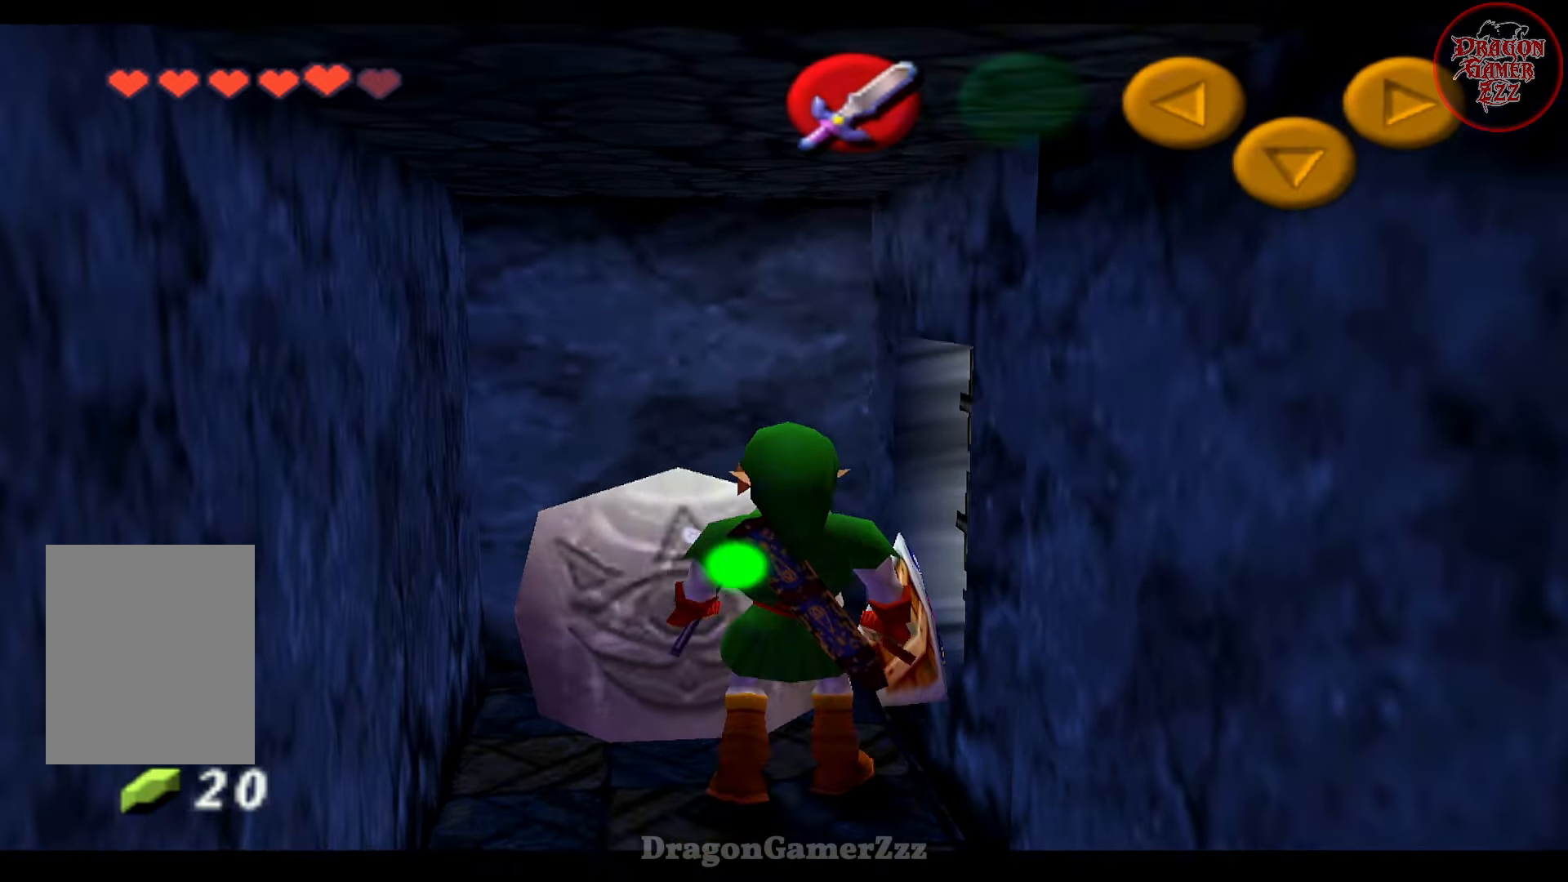
{"buttons": [], "left_stick": "center", "events": []}
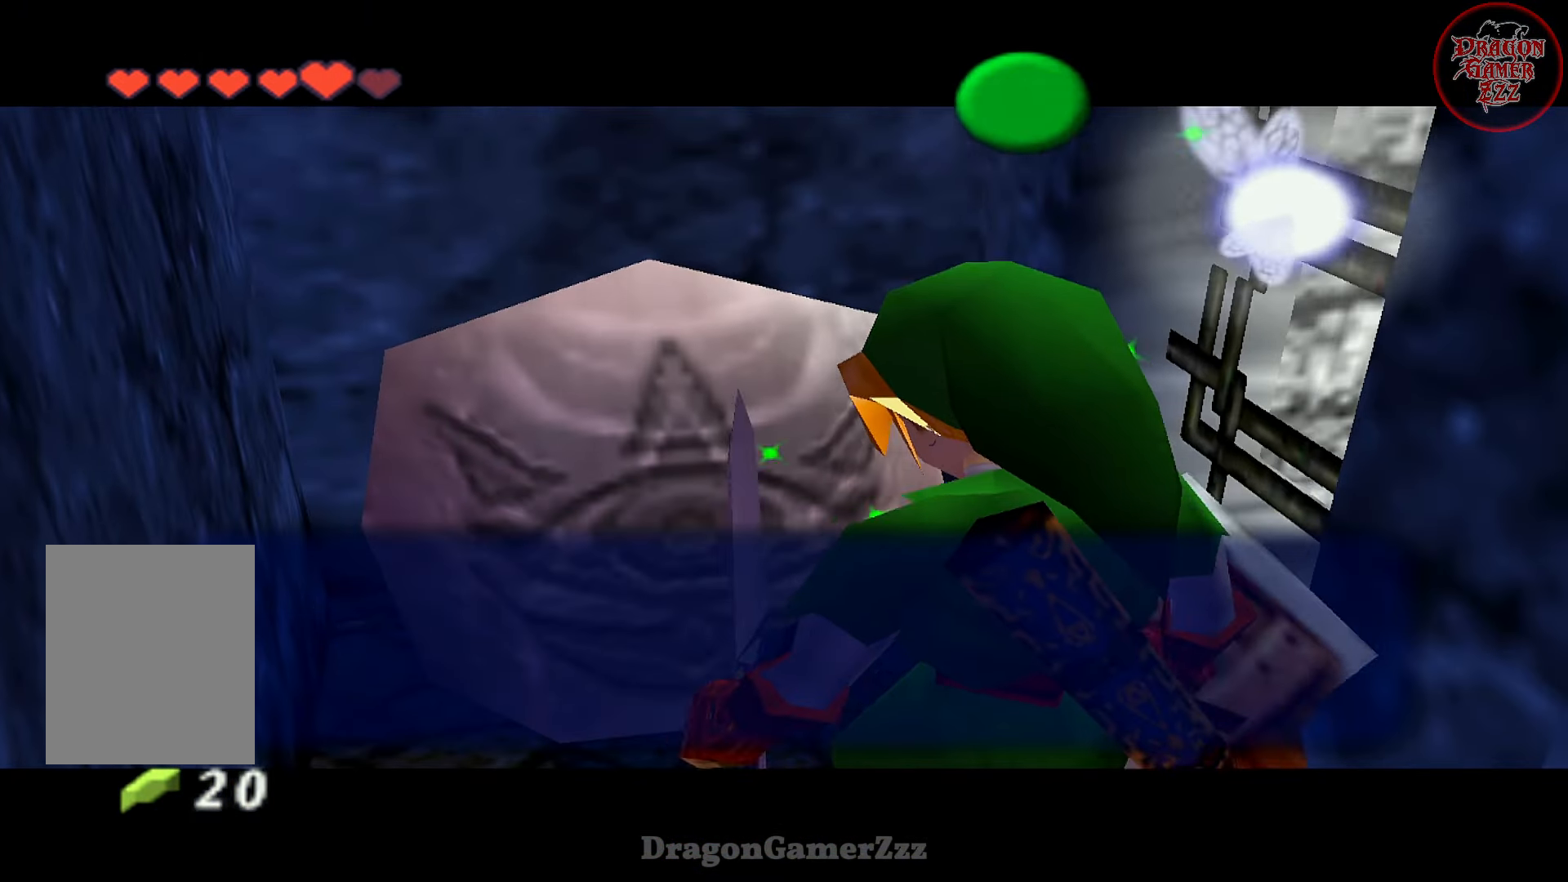
{"buttons": [], "left_stick": "center", "events": [[83, "A", "down"], [217, "A", "up"]]}
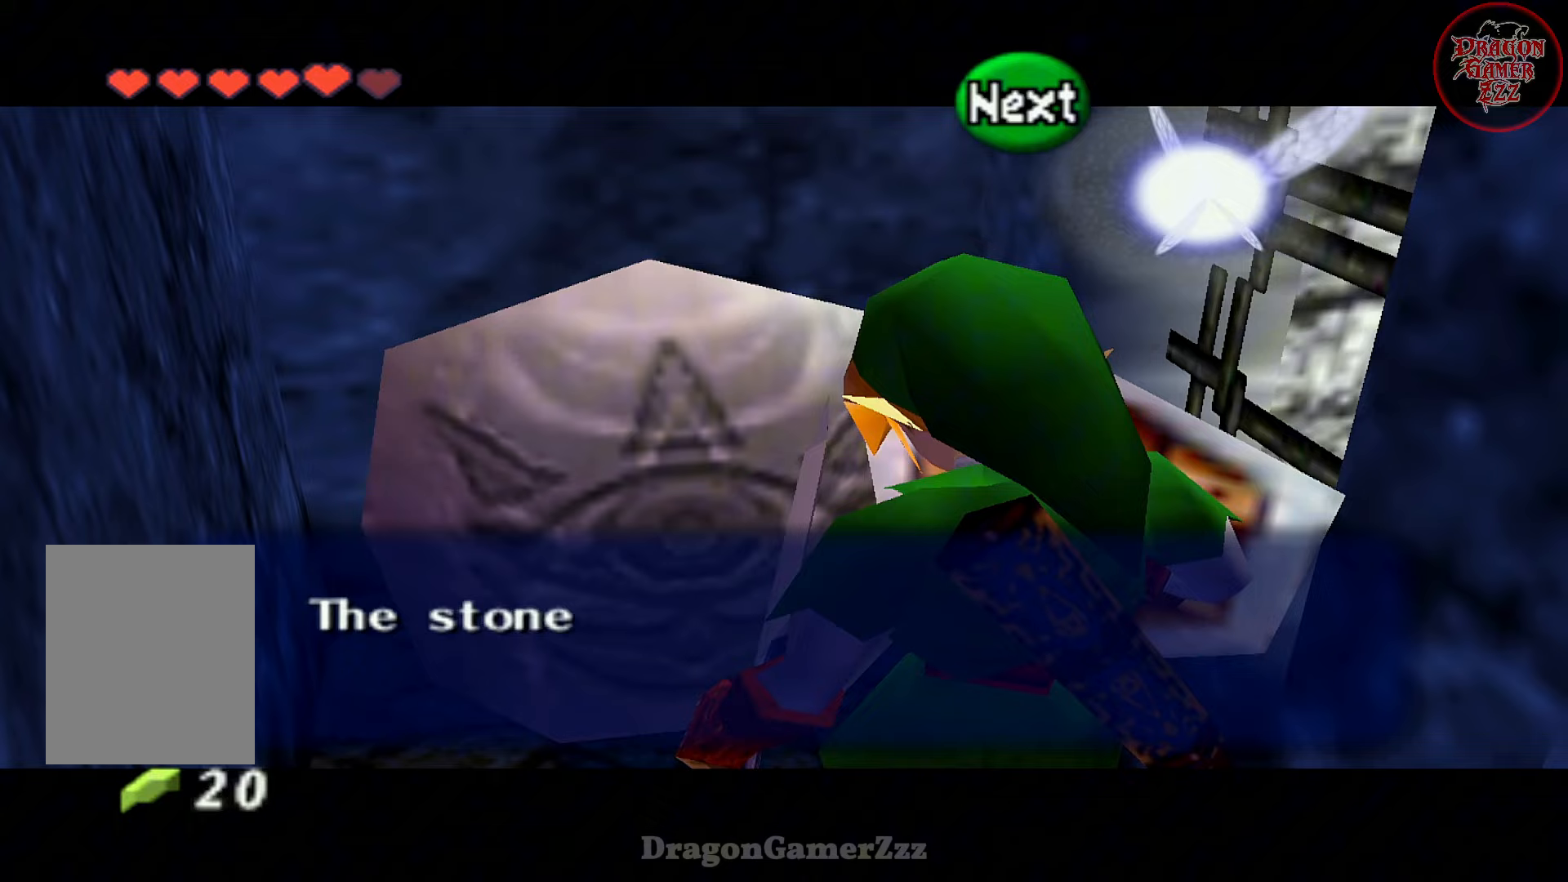
{"buttons": ["A"], "left_stick": "center", "events": [[67, "A", "down"], [133, "A", "up"], [233, "A", "down"], [317, "A", "up"], [417, "A", "down"]]}
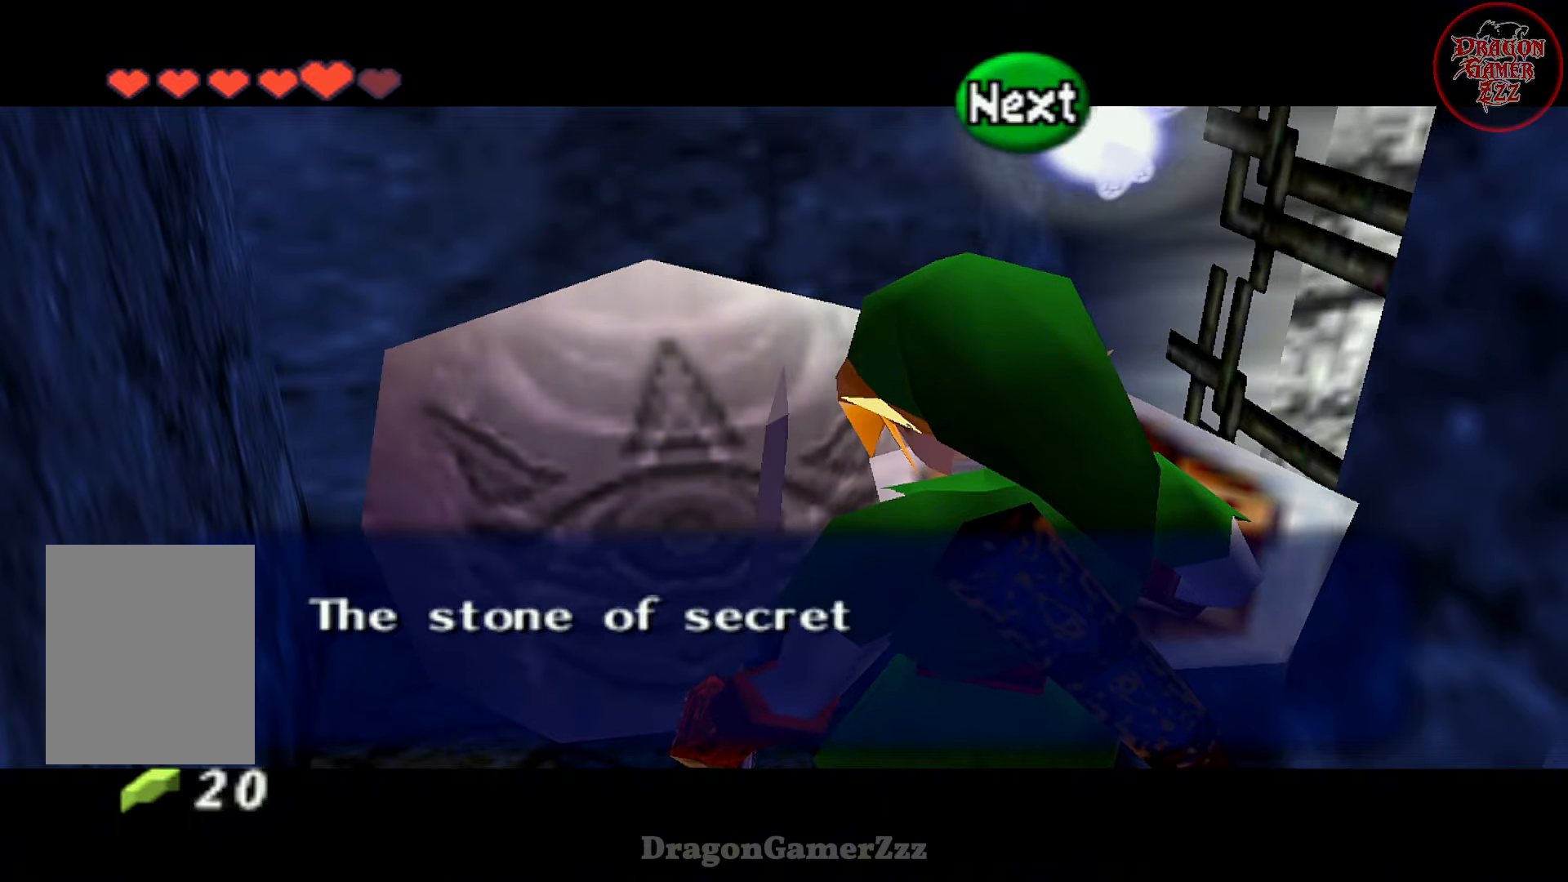
{"buttons": [], "left_stick": "center", "events": [[17, "A", "up"]]}
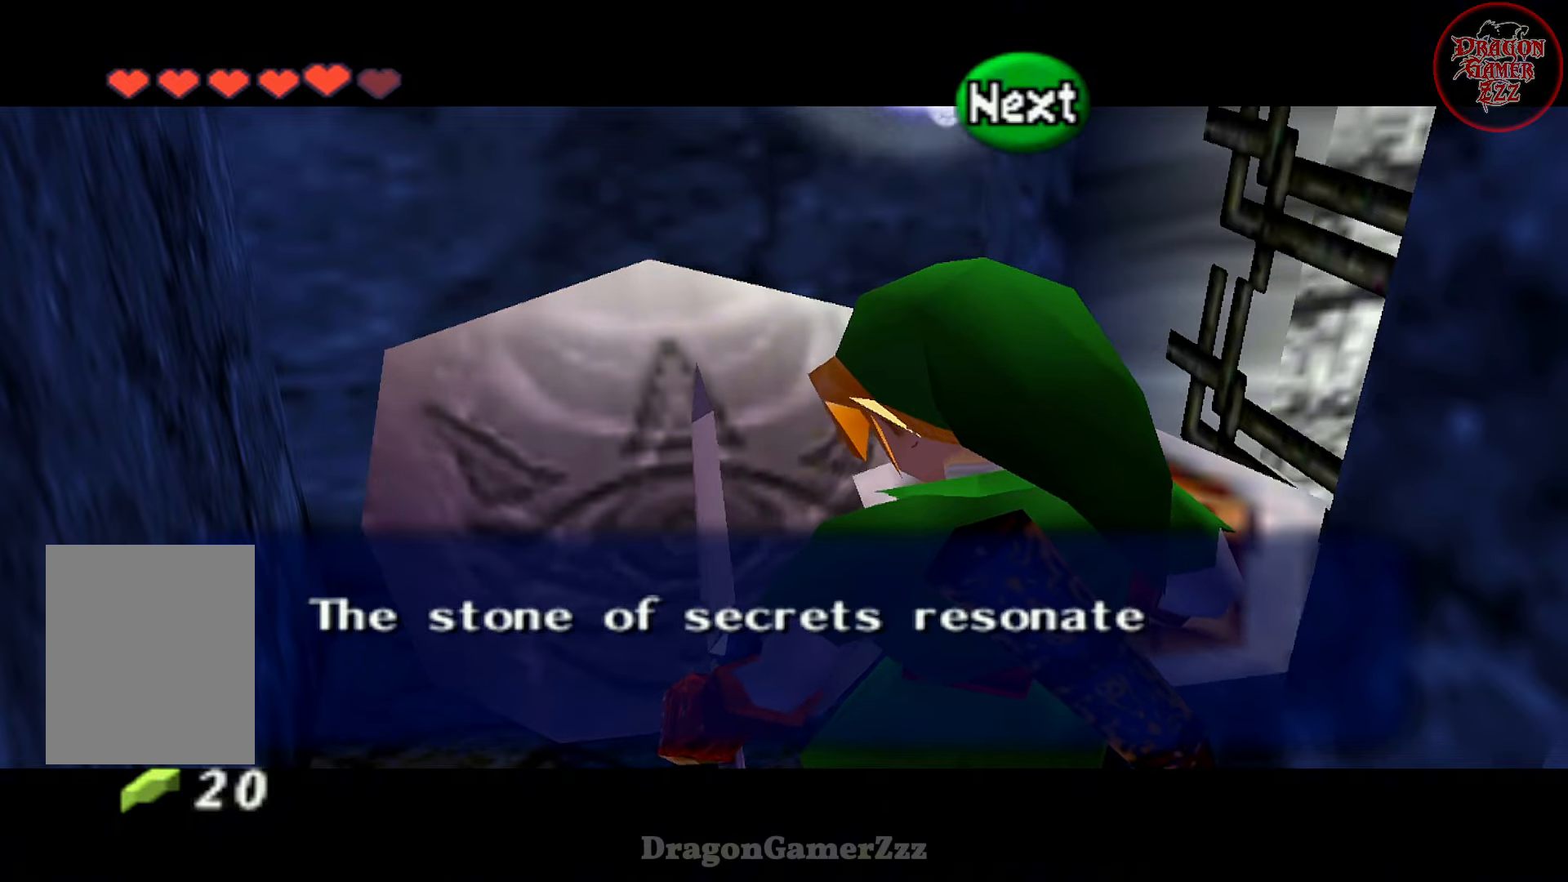
{"buttons": ["A"], "left_stick": "center", "events": [[33, "A", "down"], [133, "A", "up"], [483, "A", "down"]]}
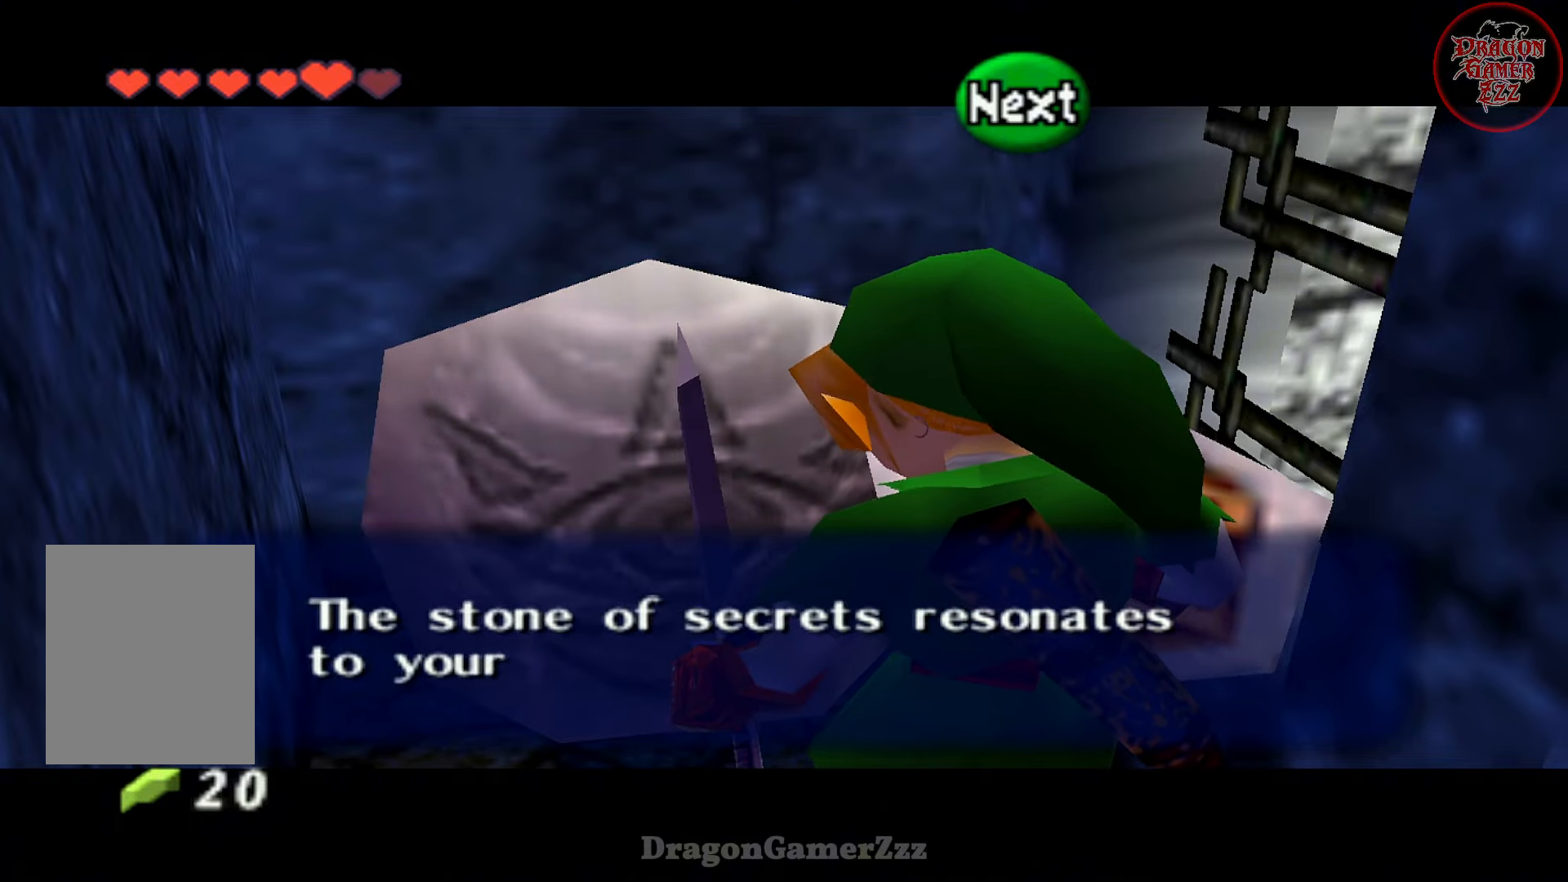
{"buttons": [], "left_stick": "center", "events": [[67, "A", "up"]]}
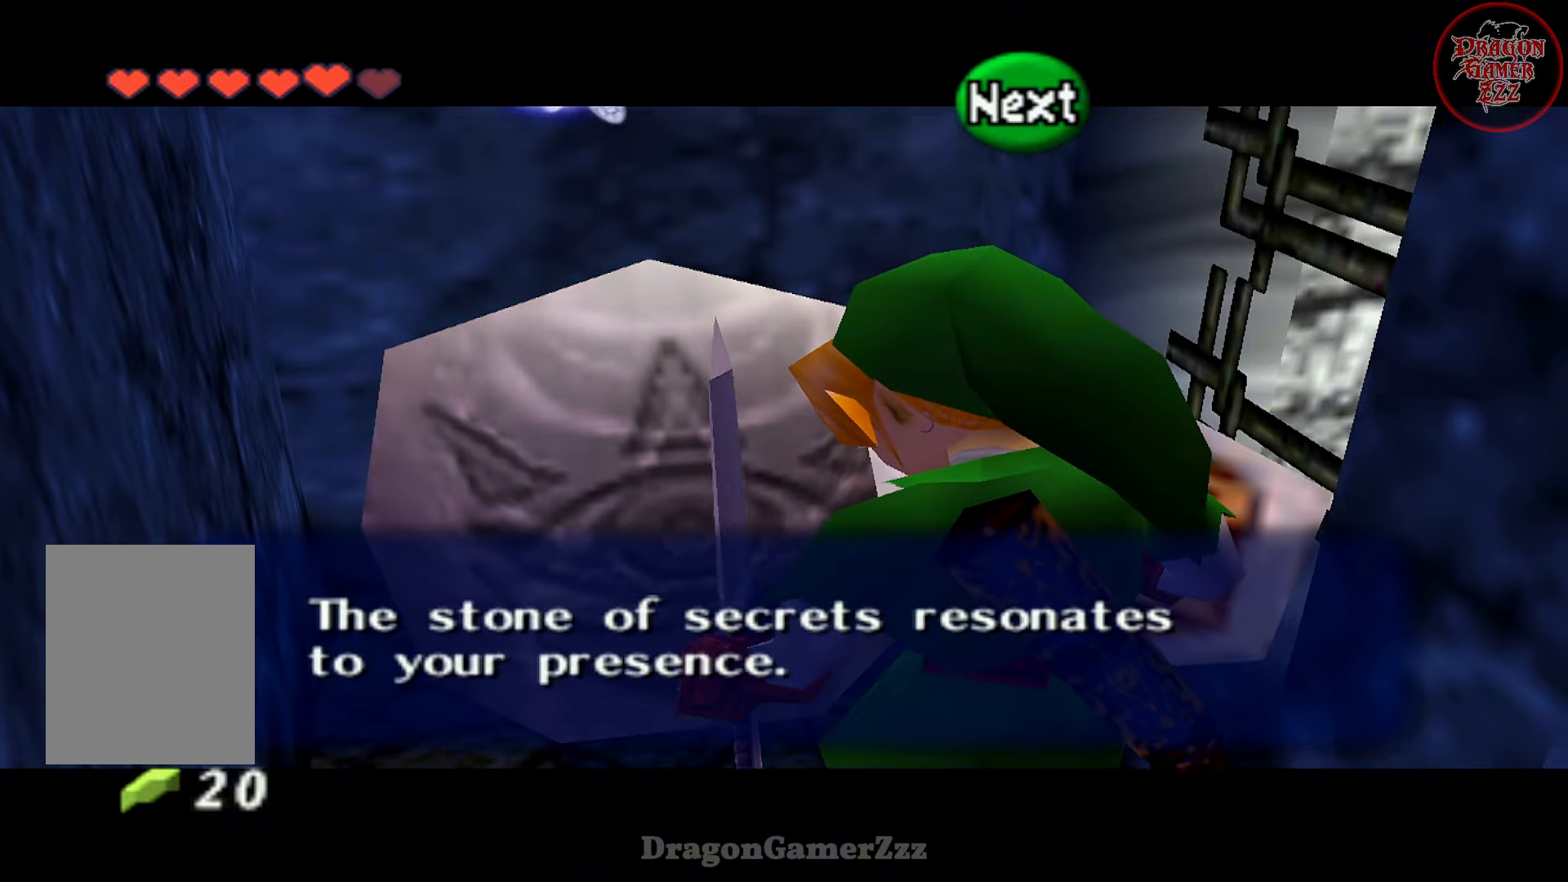
{"buttons": [], "left_stick": "center", "events": [[67, "A", "down"], [133, "A", "up"], [333, "A", "down"], [433, "A", "up"]]}
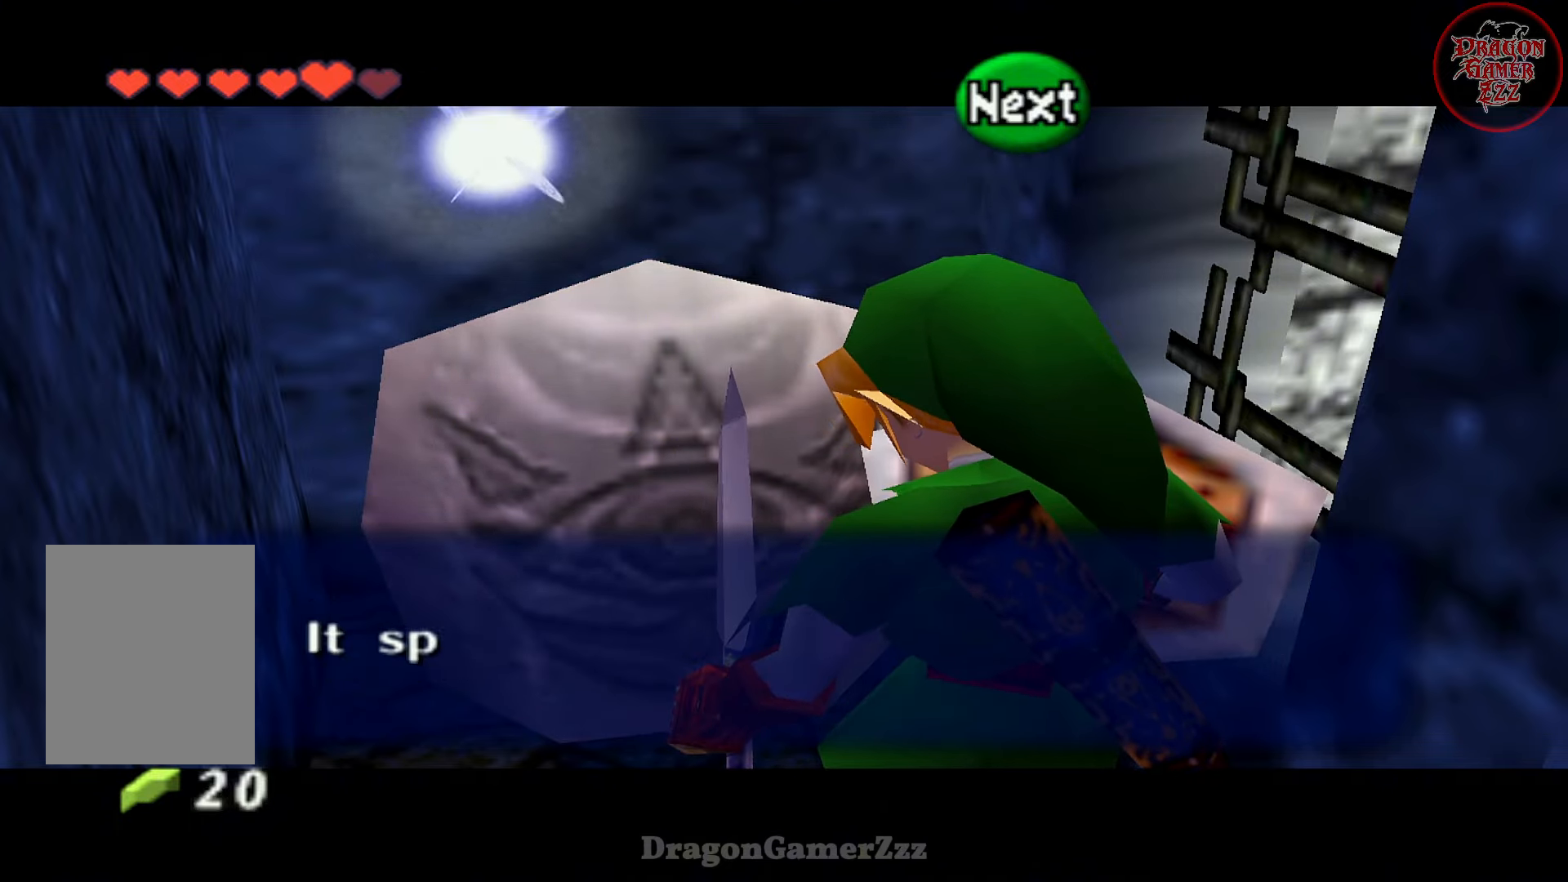
{"buttons": [], "left_stick": "center", "events": [[117, "A", "down"], [167, "A", "up"], [317, "A", "down"], [383, "A", "up"]]}
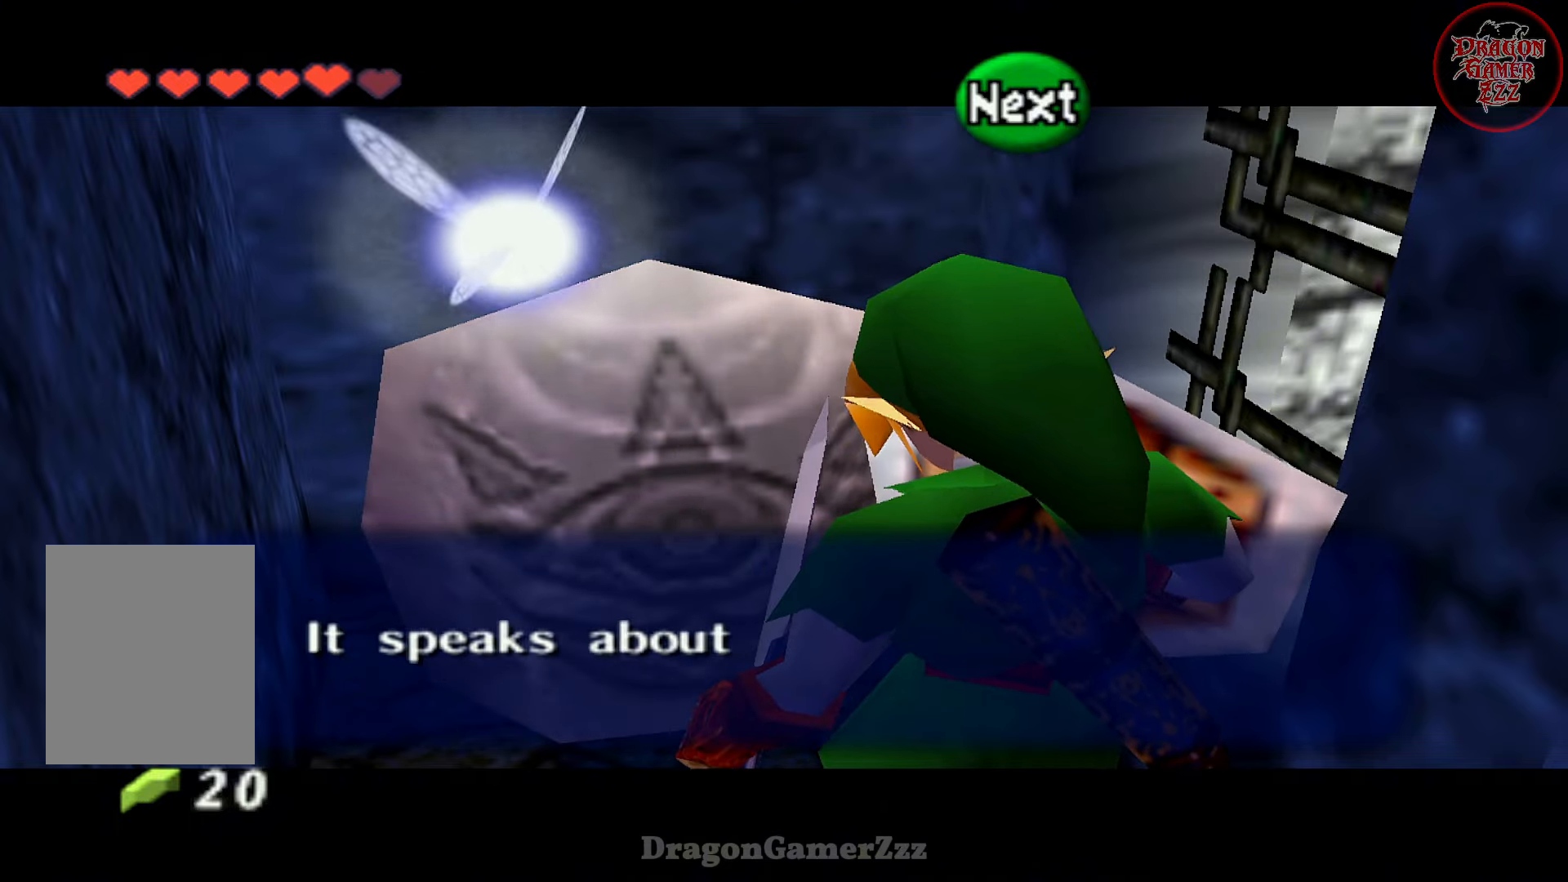
{"buttons": ["A"], "left_stick": "center", "events": [[33, "A", "down"], [117, "A", "up"], [233, "A", "down"], [317, "A", "up"], [467, "A", "down"]]}
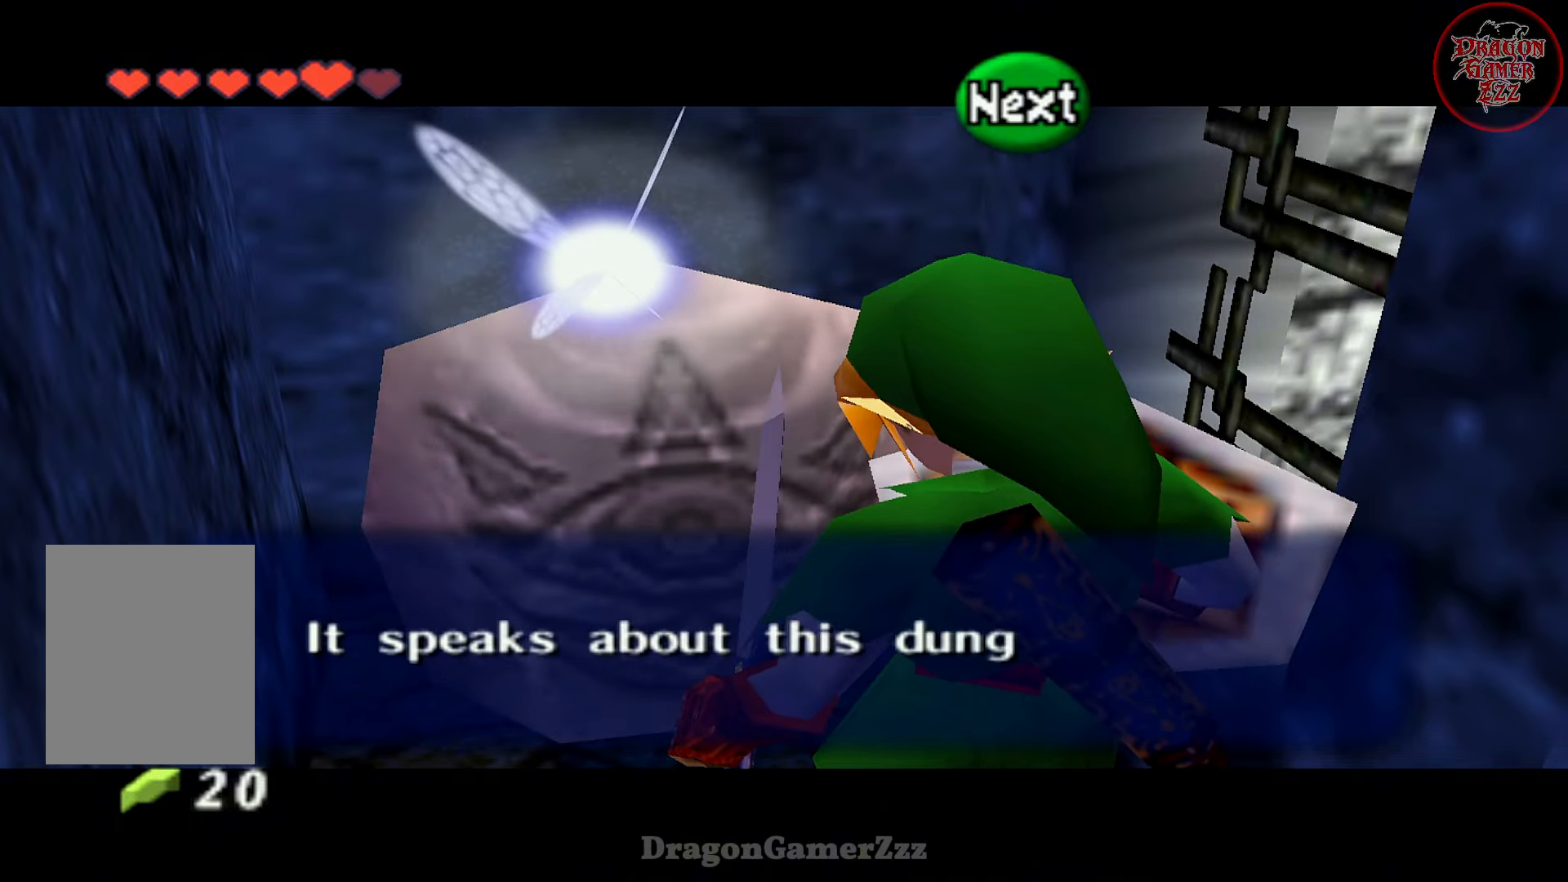
{"buttons": [], "left_stick": "center", "events": [[67, "A", "up"], [217, "A", "down"], [317, "A", "up"]]}
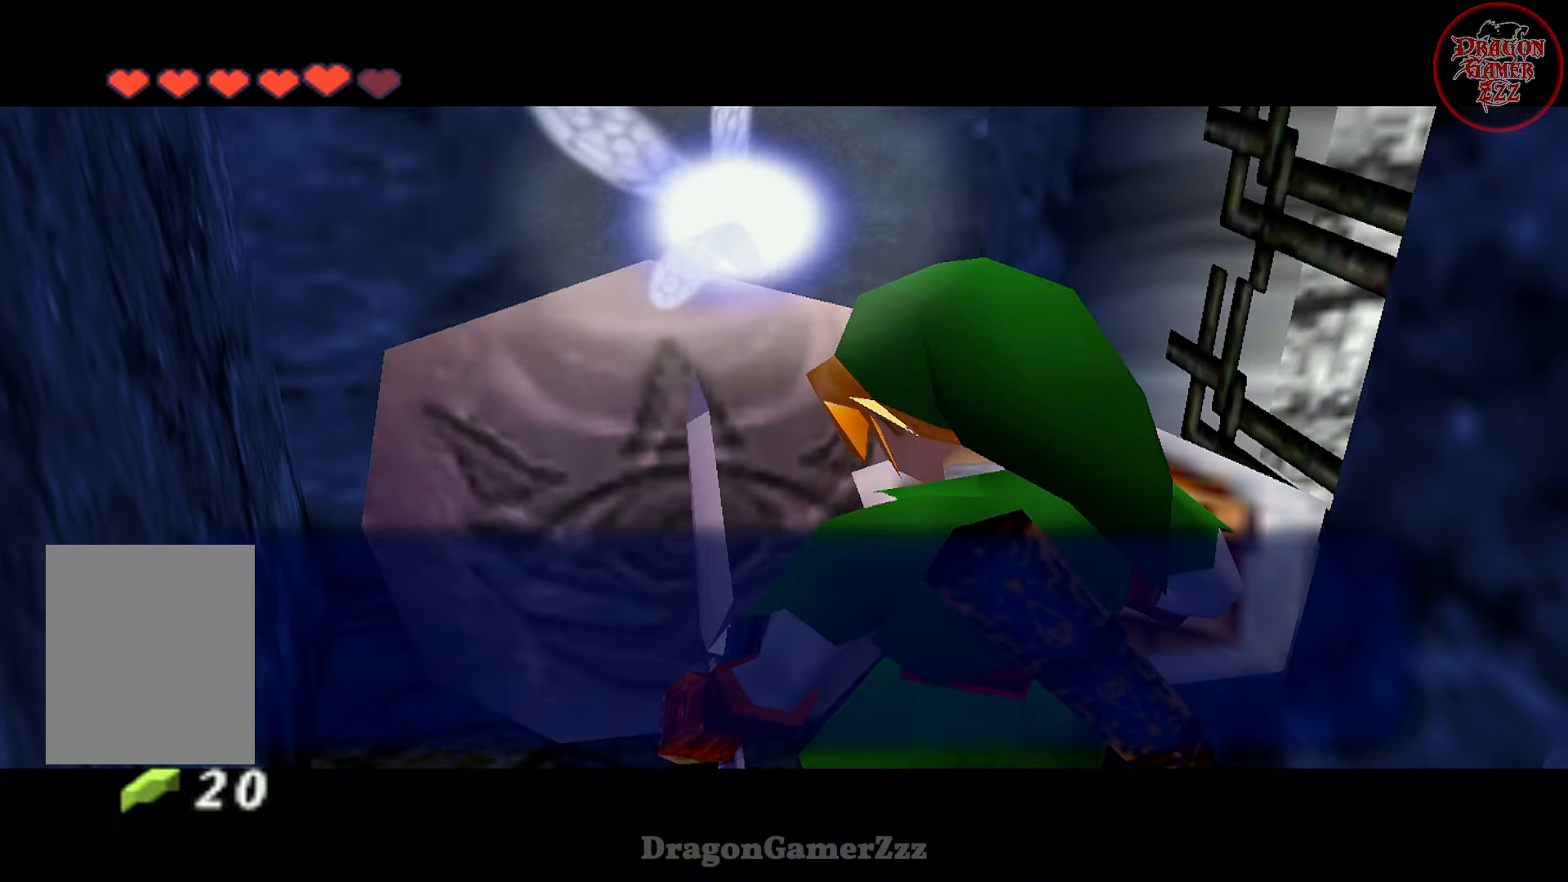
{"buttons": [], "left_stick": "center", "events": []}
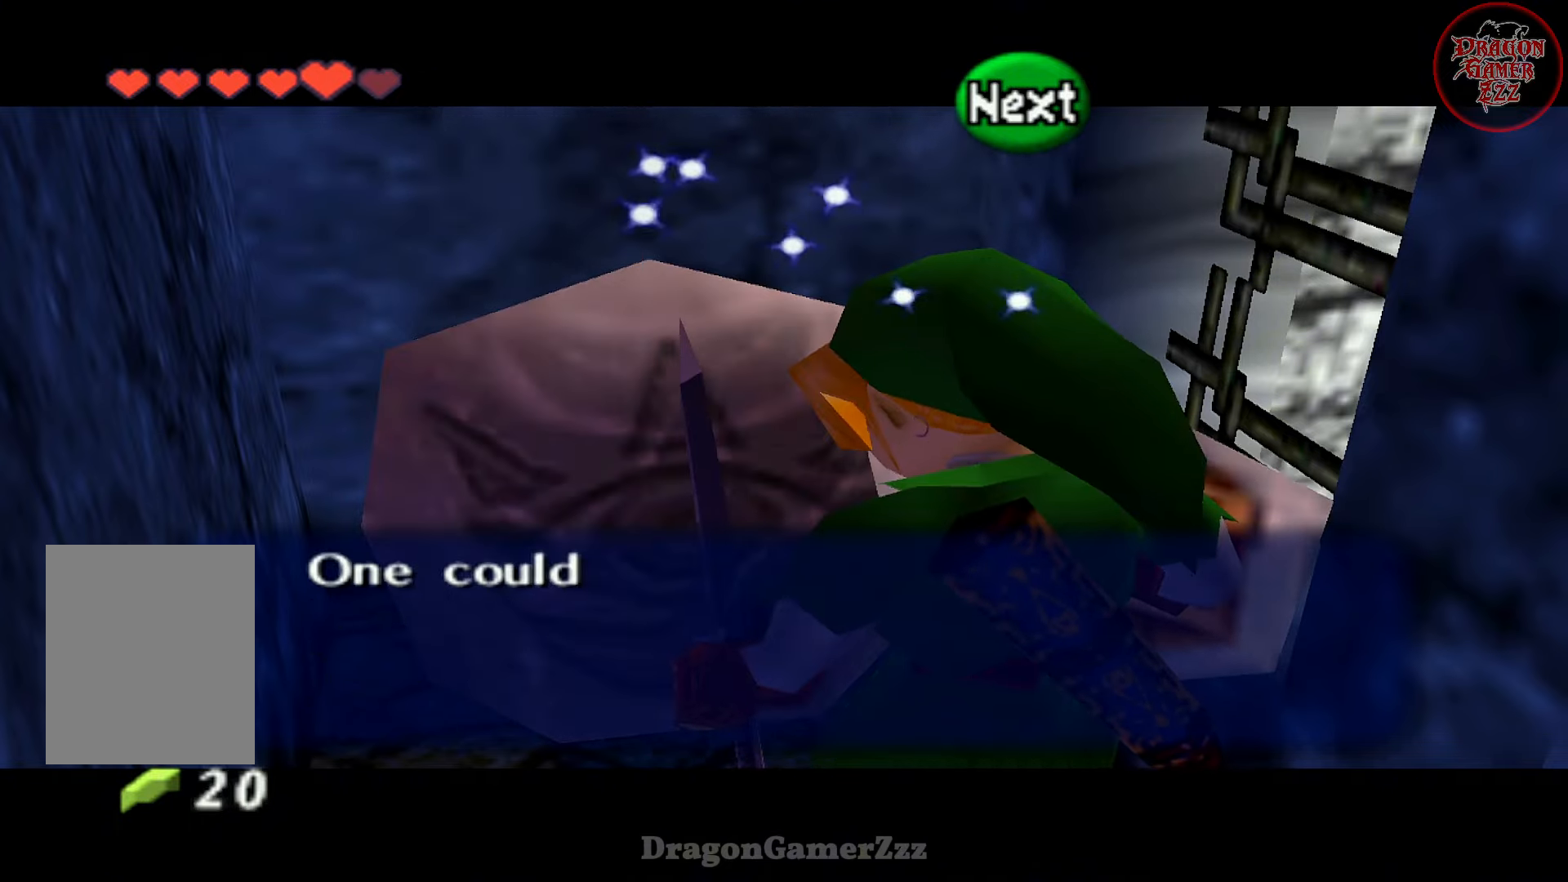
{"buttons": [], "left_stick": "center", "events": [[217, "A", "down"], [283, "A", "up"]]}
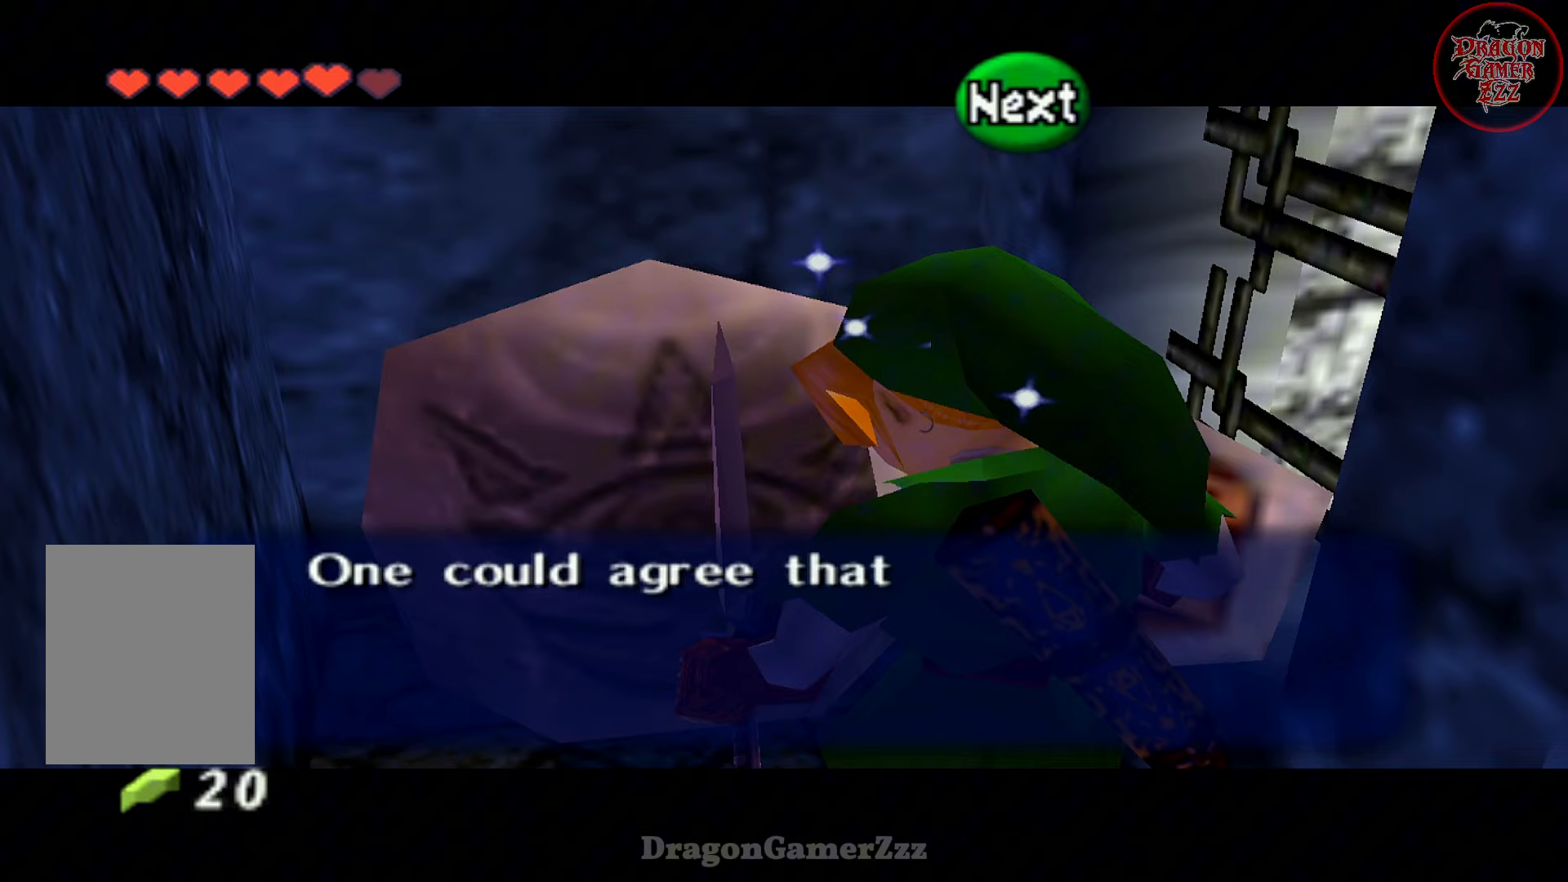
{"buttons": [], "left_stick": "center", "events": []}
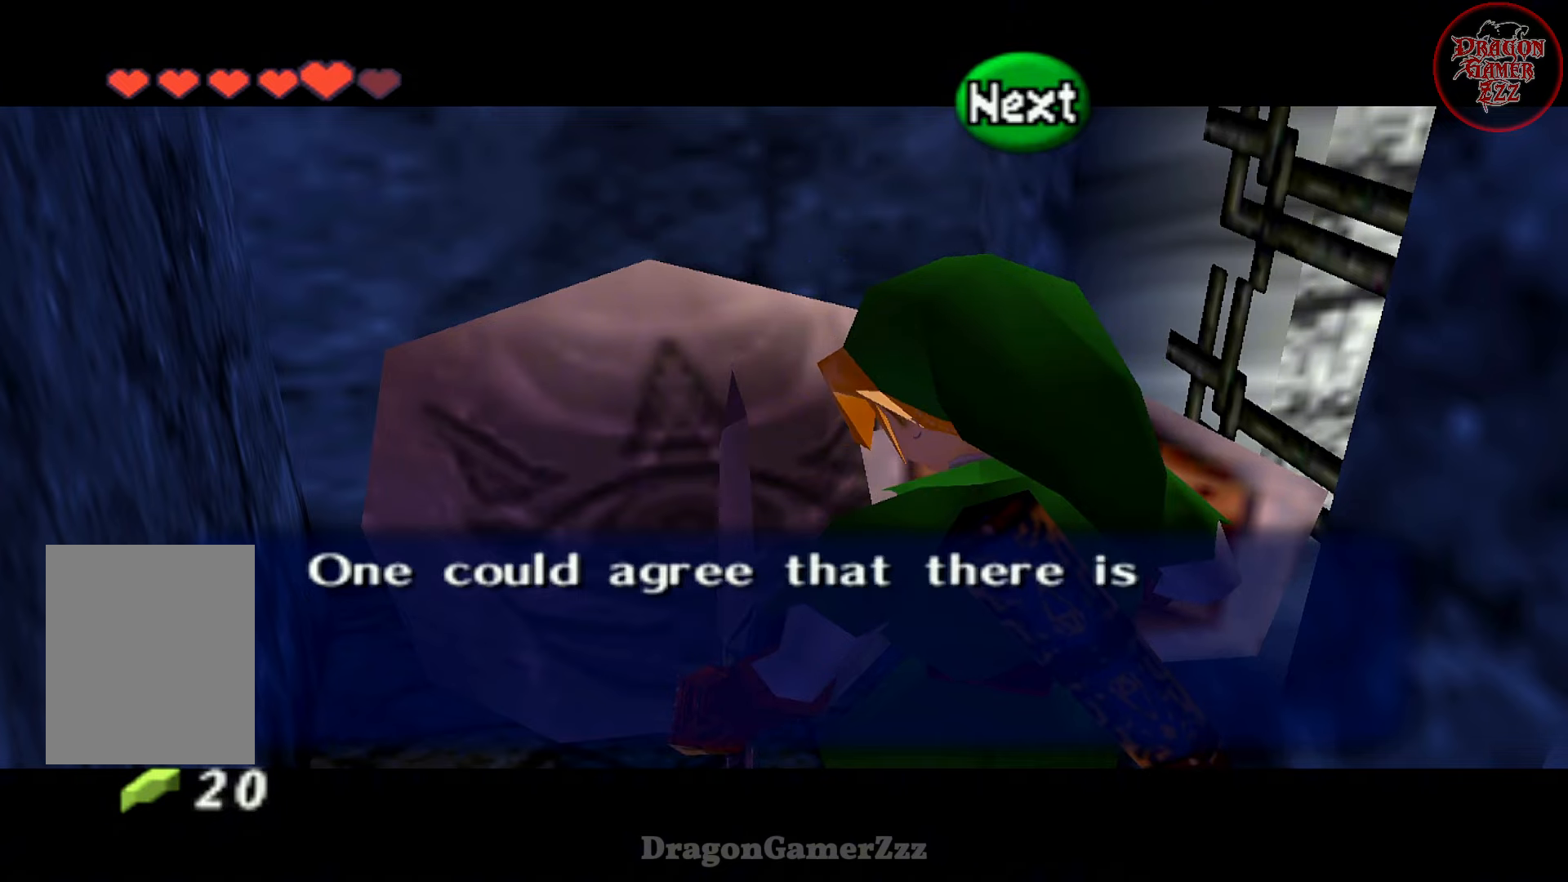
{"buttons": [], "left_stick": "center", "events": []}
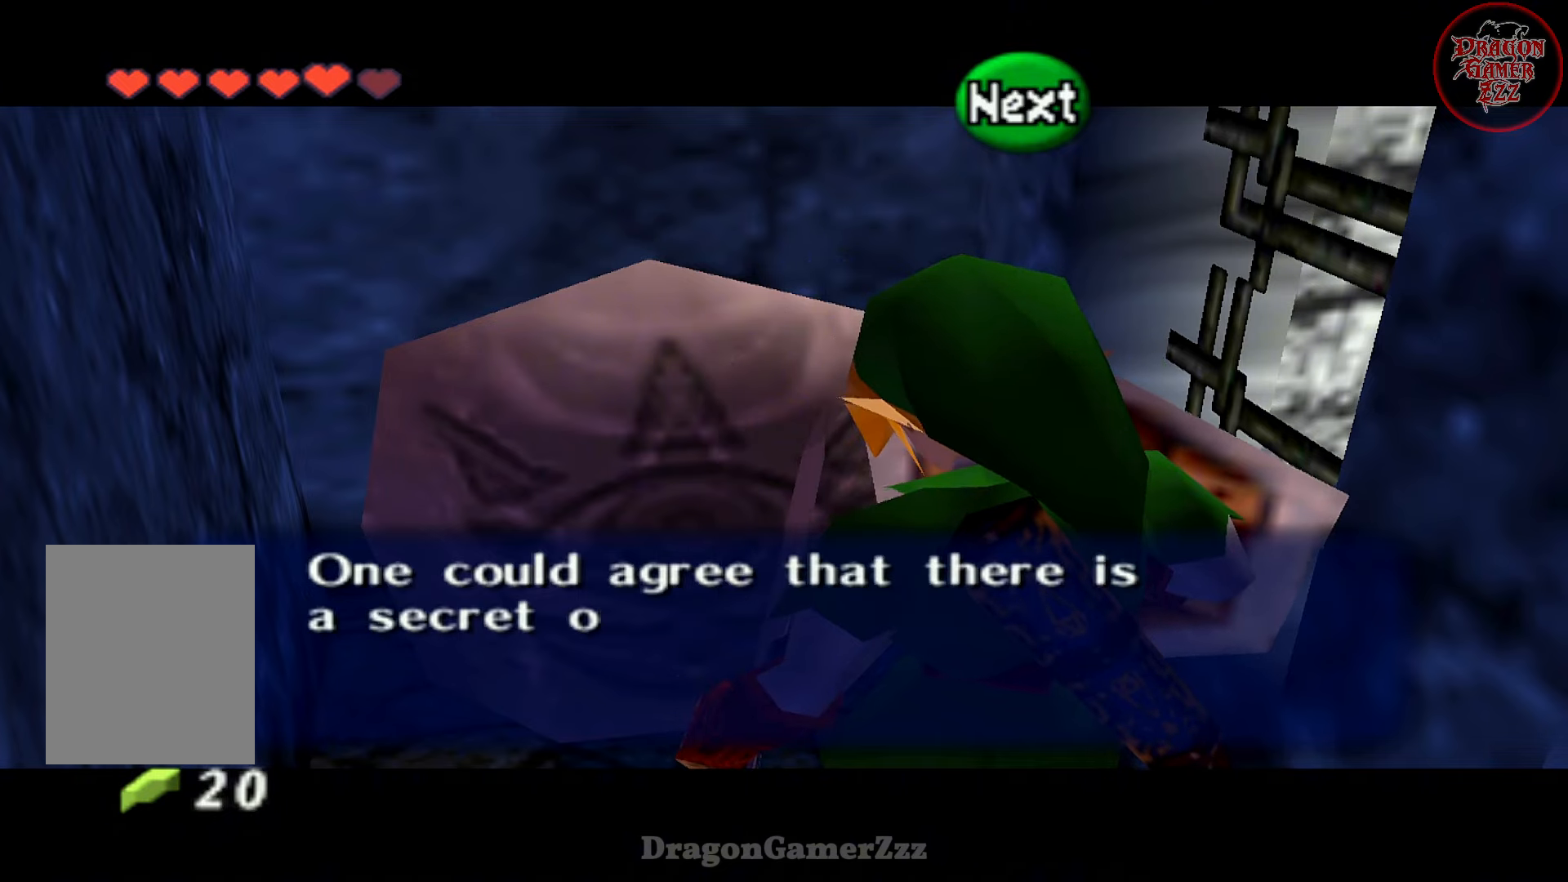
{"buttons": [], "left_stick": "center", "events": []}
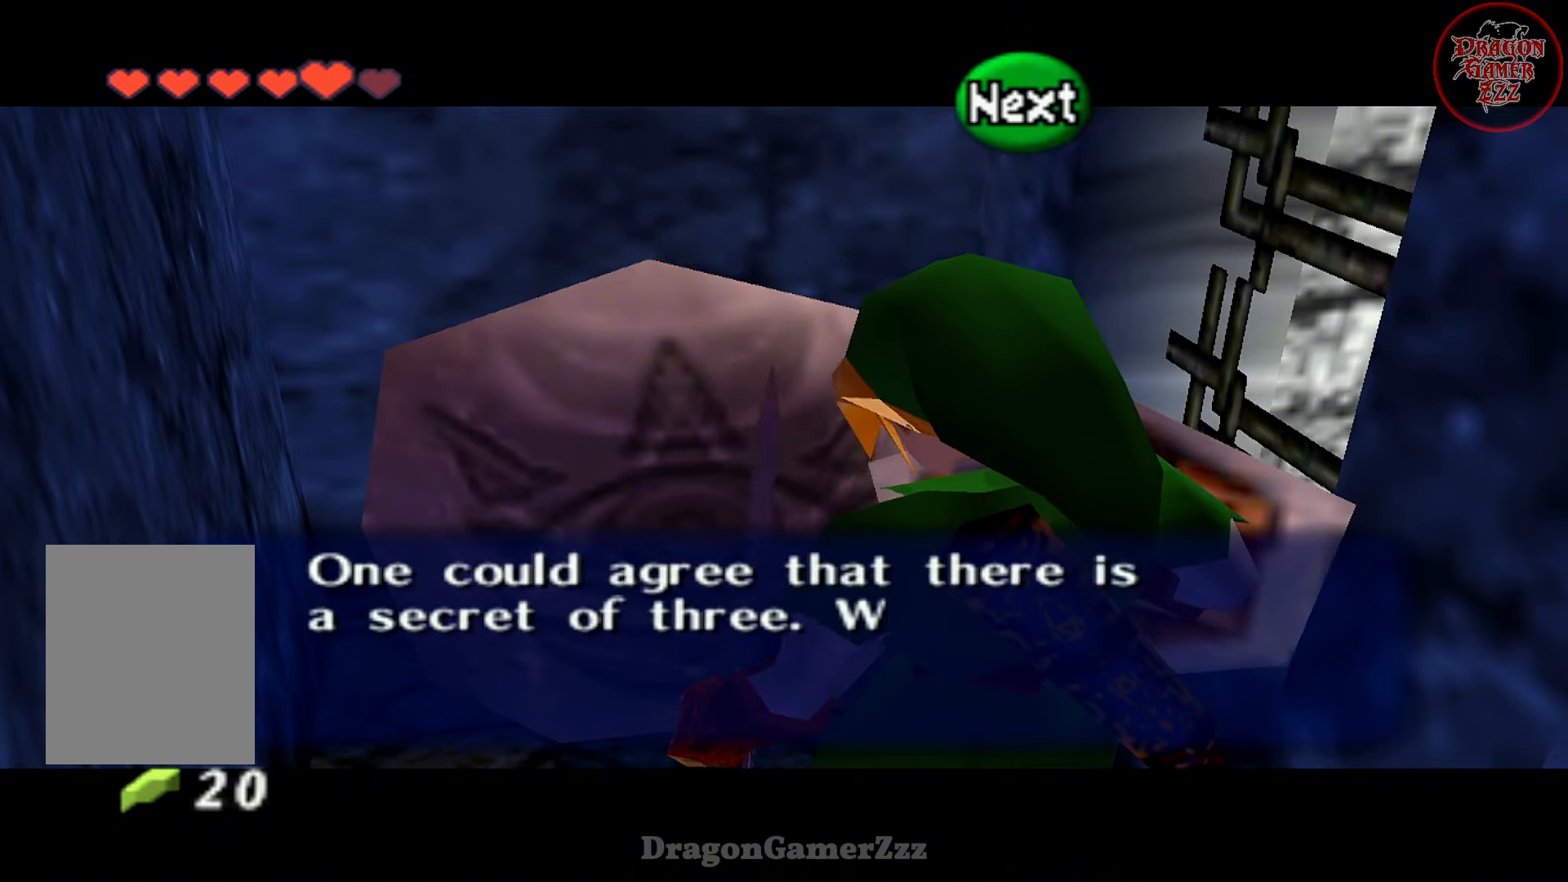
{"buttons": [], "left_stick": "center", "events": []}